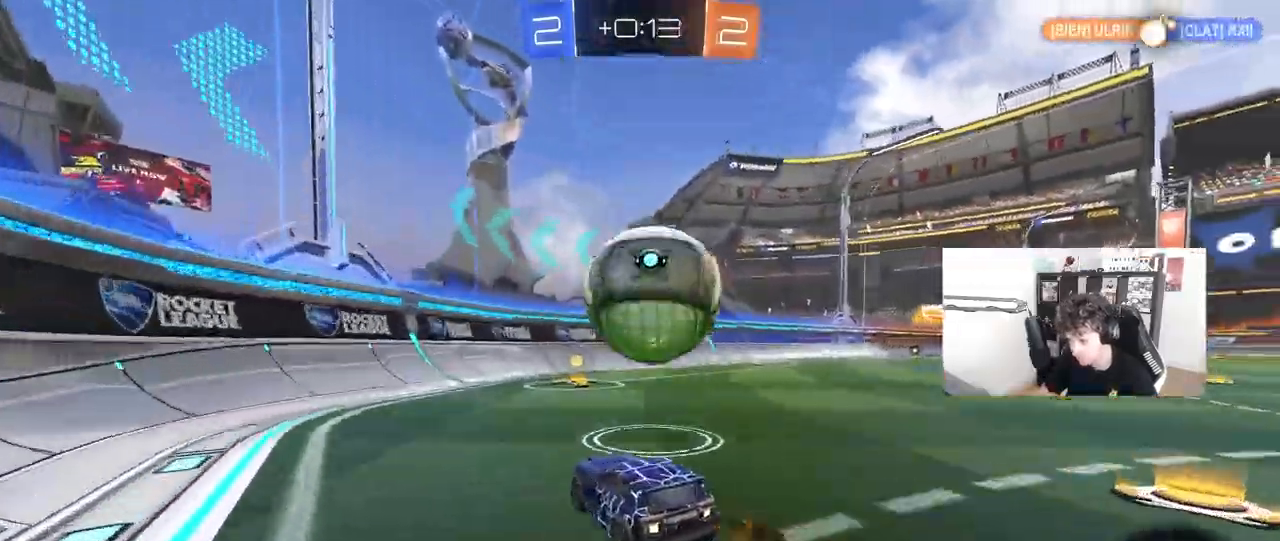
Gameplay with keyboard and mouse; each line is a JSON object with the keys and mouse buttons held at the frame after it. "events" lists presses ("down") and releases ("up") of "1", "2", "3", "4", "5", "a", "alt", "c", "caps_lock", "ctrl", "d", "e", "f", "g", "q", "r", "s", "shift", "space", "t", "tab", "v", "w", "x", "z", "mouse_left", "mouse_wheel" and "mouse_right" between this image and that frame as [ms after this image, input, new state], when the widget could be followed in between. "mouse_left", "mouse_wheel", "mouse_right" = the "left", "wheel", "right" buttons of the "mouse" list. No other keys are recorded. "wheel" means that the mouse wheel is clicked or scrolled. "mouse_move" is the direction in which the mouse moves at that frame (one of eight, or "still"), when it could be read.
{"keys": ["w"], "mouse": ["left"], "mouse_move": "still", "events": [[67, "d", "down"], [67, "mouse_left", "down"], [250, "d", "up"], [250, "mouse_left", "up"], [300, "a", "down"], [400, "a", "up"], [483, "mouse_left", "down"]]}
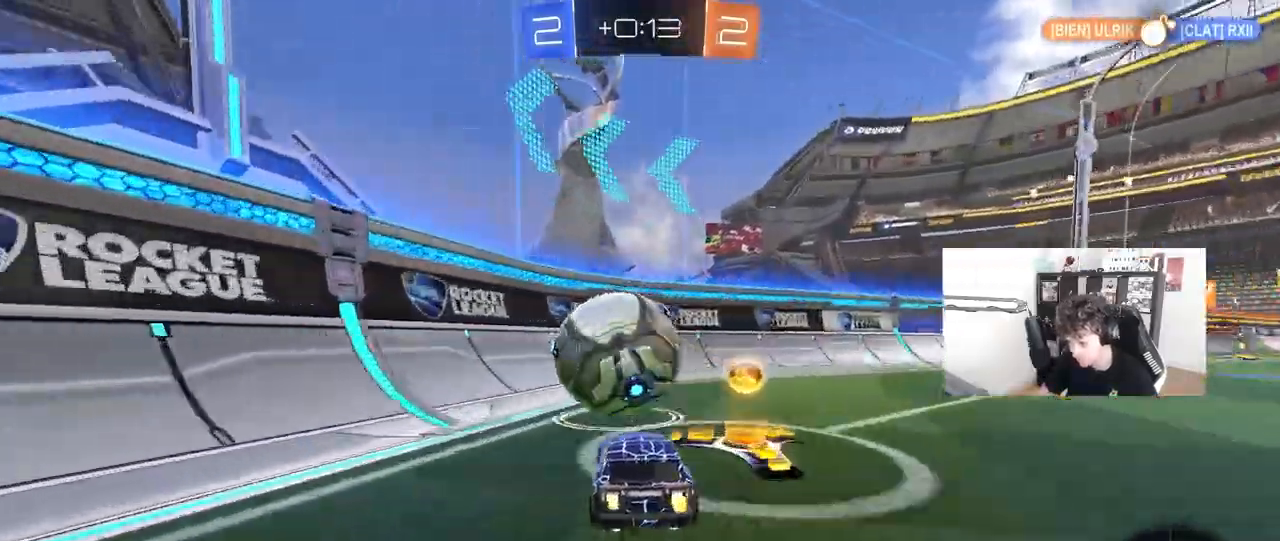
{"keys": ["d", "w"], "mouse": ["left"], "mouse_move": "still", "events": [[133, "a", "down"], [133, "mouse_left", "up"], [183, "a", "up"], [417, "d", "down"], [467, "mouse_left", "down"]]}
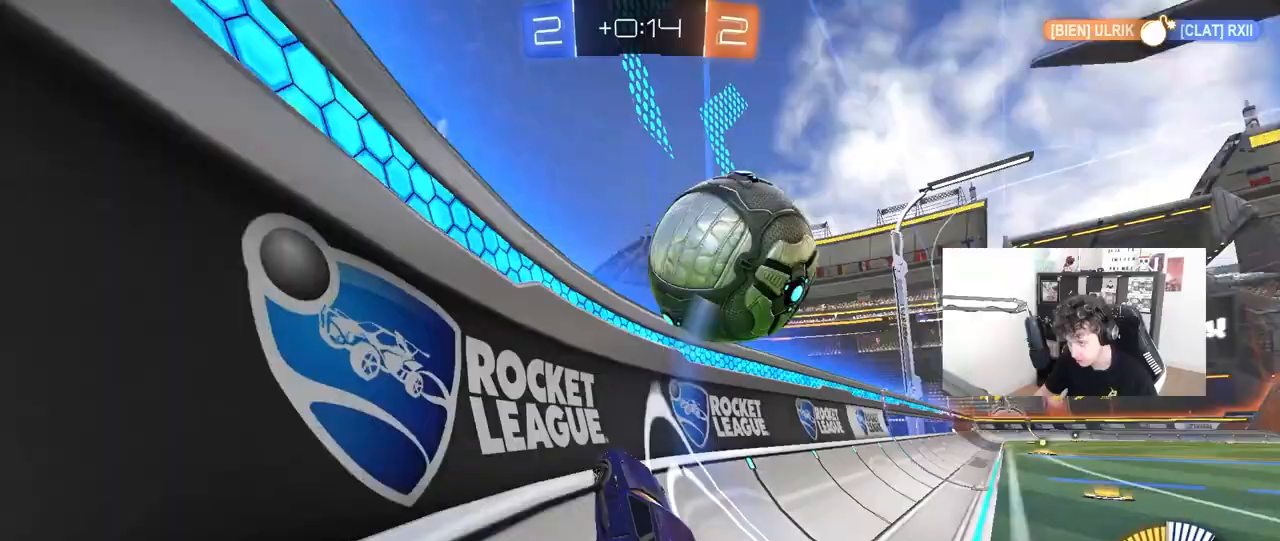
{"keys": ["w"], "mouse": [], "mouse_move": "still", "events": [[150, "d", "up"], [283, "mouse_left", "up"], [333, "d", "down"], [433, "d", "up"]]}
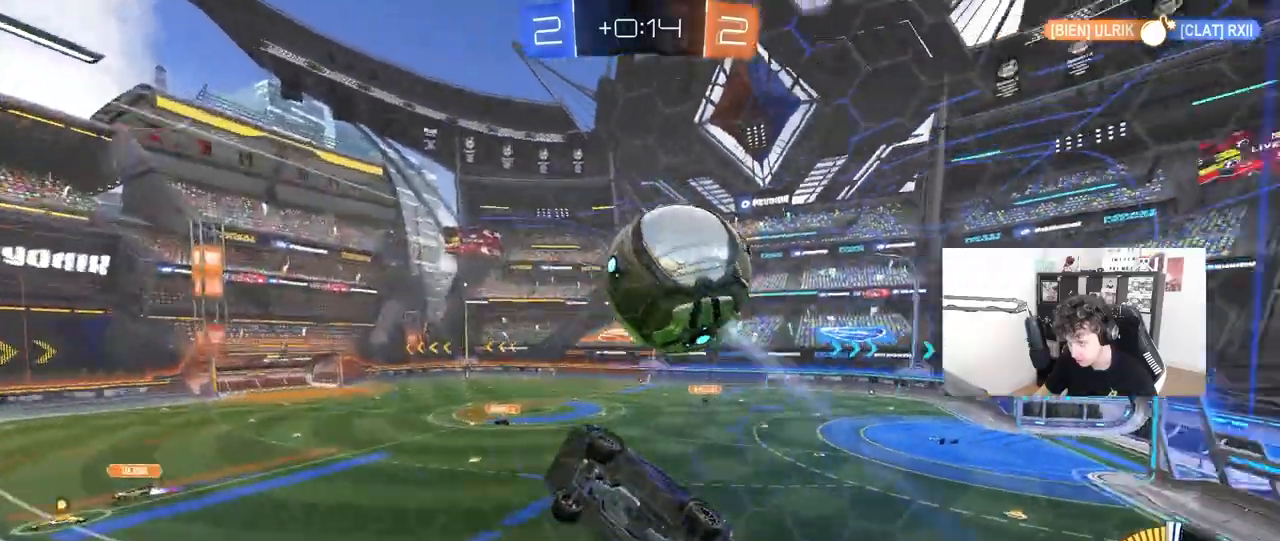
{"keys": ["a", "s", "shift"], "mouse": ["left"], "mouse_move": "still", "events": [[33, "a", "down"], [67, "a", "up"], [117, "d", "down"], [117, "w", "up"], [167, "mouse_right", "down"], [167, "s", "down"], [300, "a", "down"], [300, "shift", "down"], [350, "d", "up"], [400, "d", "down"], [450, "d", "up"], [483, "mouse_left", "down"], [483, "mouse_right", "up"]]}
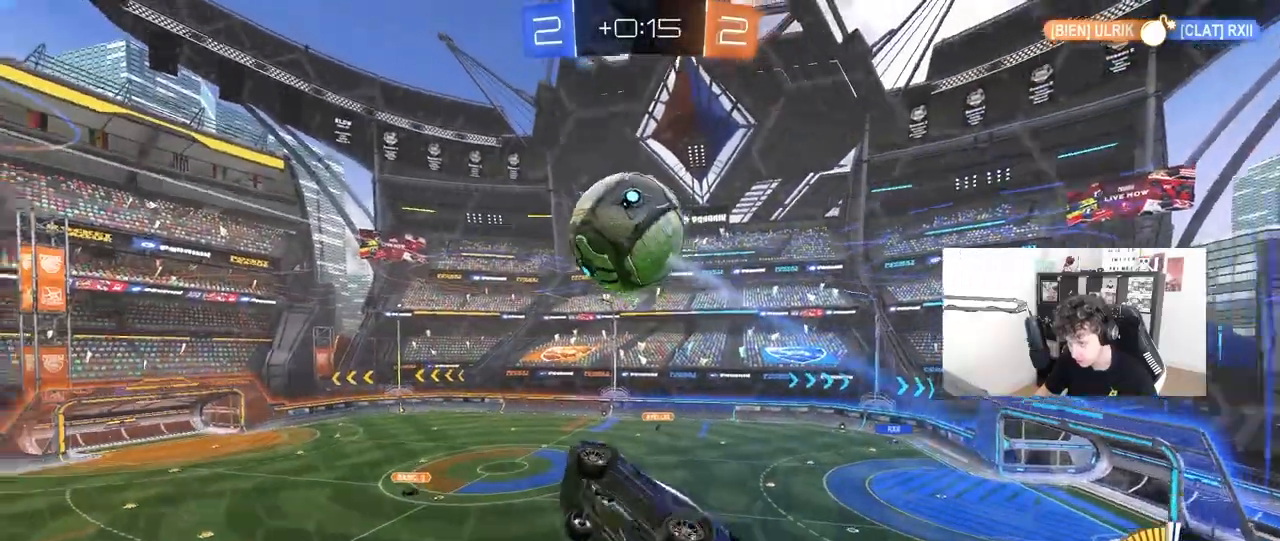
{"keys": ["a", "s"], "mouse": [], "mouse_move": "still", "events": [[83, "s", "up"], [183, "a", "up"], [183, "d", "down"], [233, "shift", "up"], [317, "a", "down"], [317, "d", "up"], [417, "mouse_left", "up"], [500, "s", "down"]]}
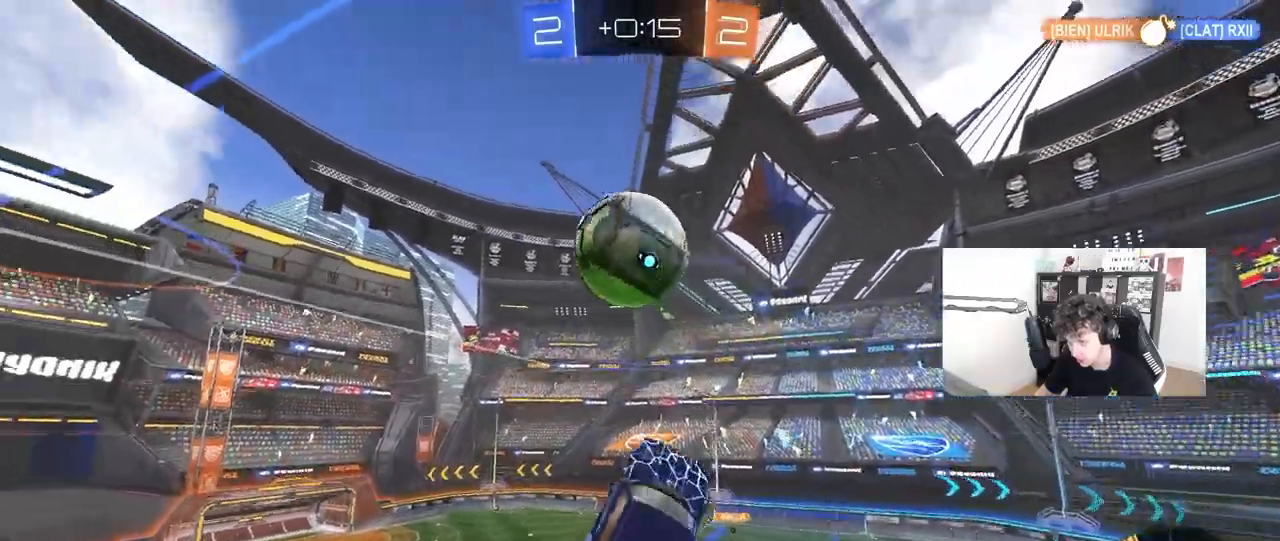
{"keys": ["a", "s"], "mouse": [], "mouse_move": "down-left", "events": [[100, "shift", "down"], [150, "mouse_left", "down"], [200, "mouse_left", "up"], [200, "s", "up"], [283, "s", "down"], [283, "shift", "up"], [333, "mouse_left", "down"], [433, "s", "up"], [483, "mouse_left", "up"], [483, "s", "down"]]}
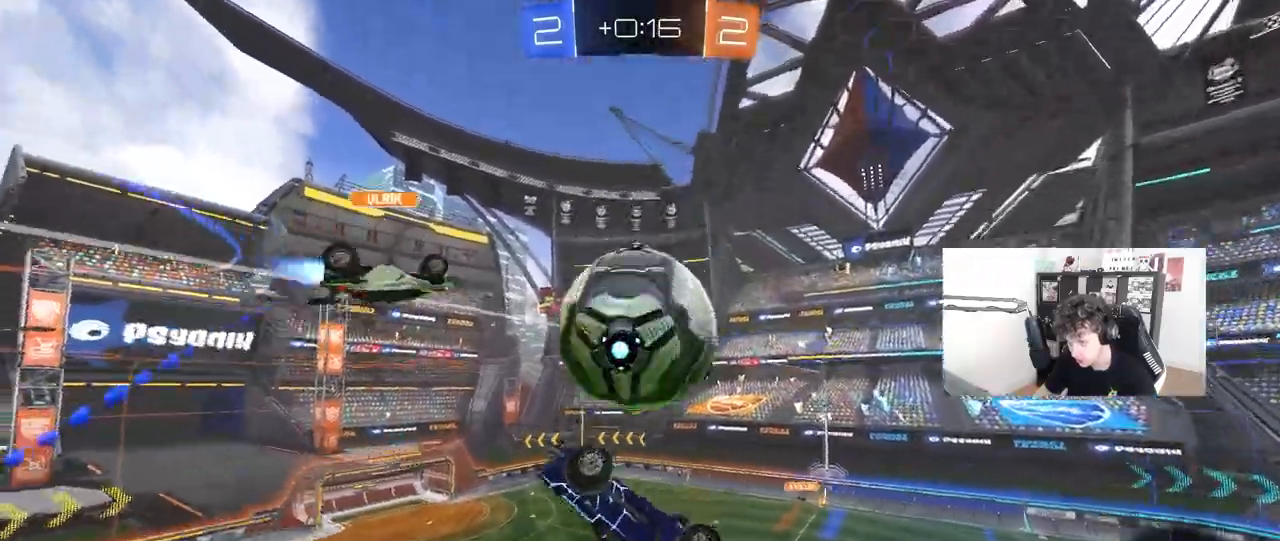
{"keys": ["a", "w"], "mouse": [], "mouse_move": "still", "events": [[167, "s", "up"], [300, "w", "down"]]}
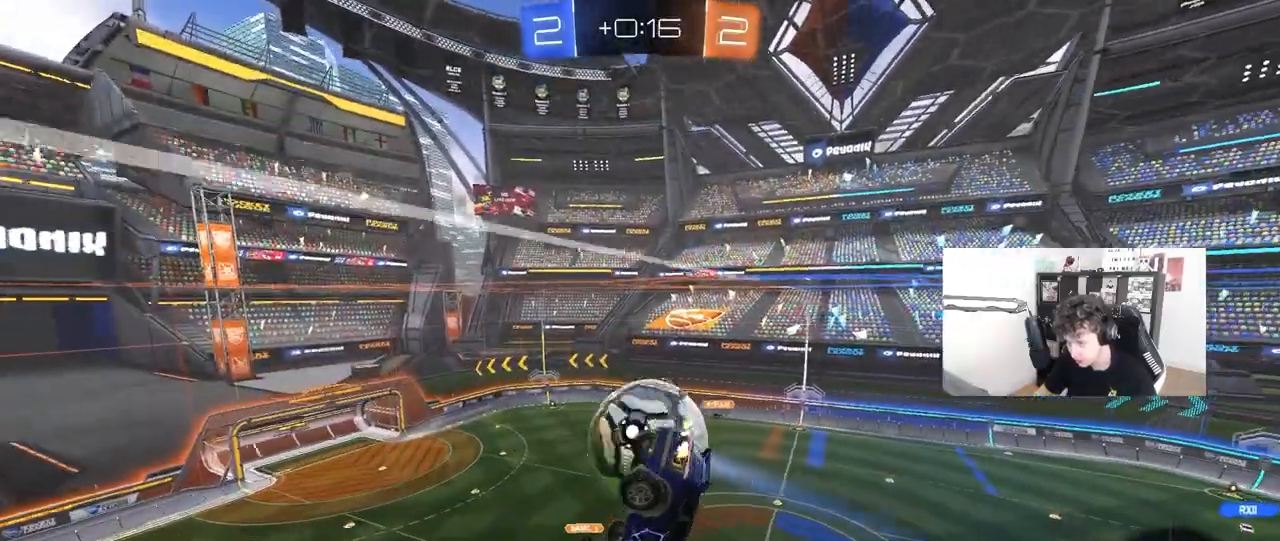
{"keys": [], "mouse": [], "mouse_move": "still", "events": [[83, "shift", "down"], [83, "w", "up"], [367, "s", "down"], [417, "shift", "up"], [500, "a", "up"], [500, "s", "up"]]}
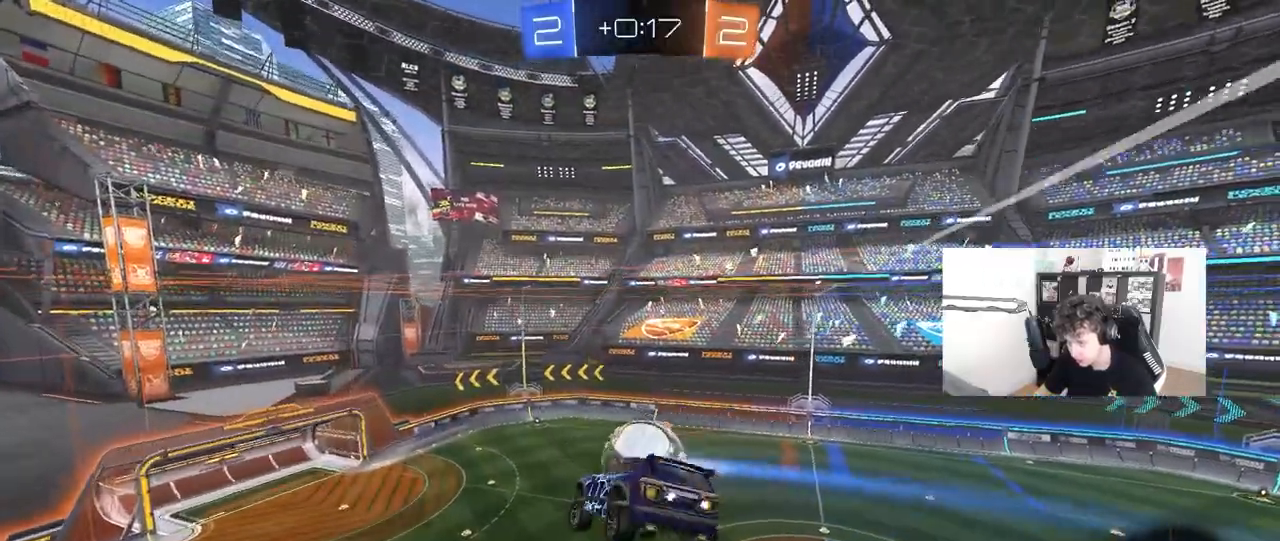
{"keys": ["d", "w"], "mouse": [], "mouse_move": "still", "events": [[100, "d", "down"], [200, "shift", "down"], [250, "d", "up"], [250, "shift", "up"], [433, "d", "down"], [483, "w", "down"]]}
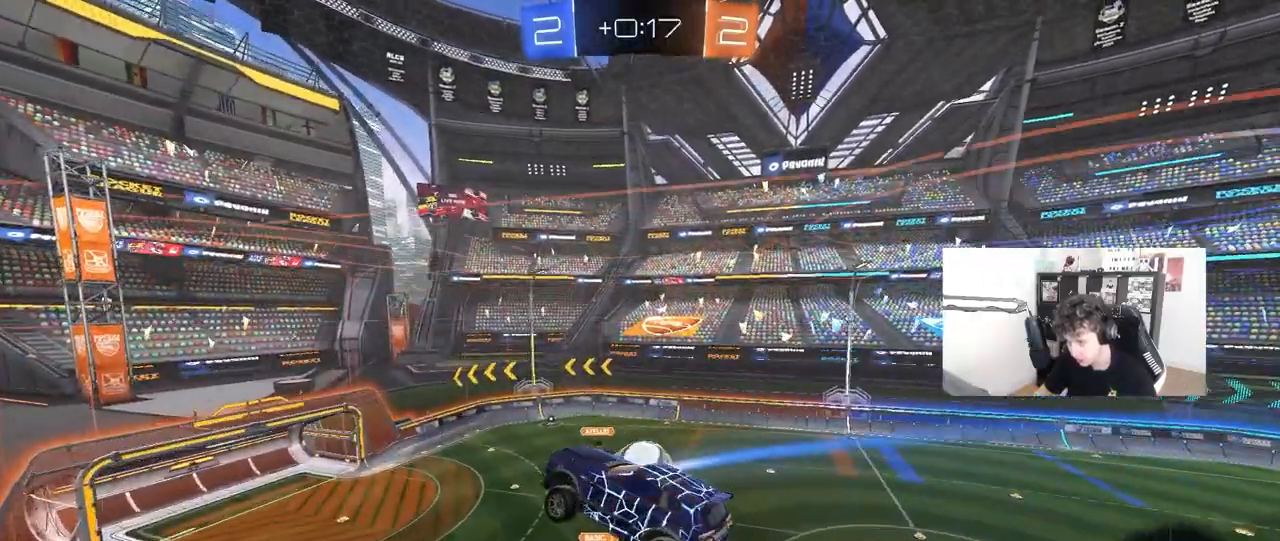
{"keys": [], "mouse": [], "mouse_move": "still", "events": [[17, "d", "up"], [117, "w", "up"]]}
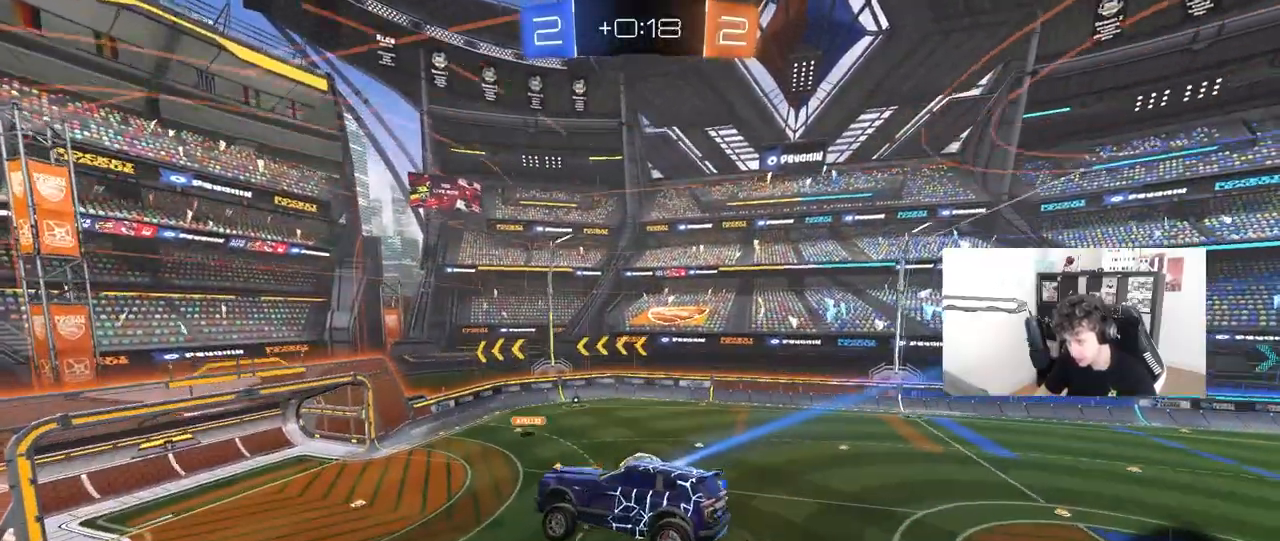
{"keys": [], "mouse": [], "mouse_move": "still", "events": [[317, "d", "down"], [367, "d", "up"], [367, "s", "down"], [417, "a", "down"], [467, "s", "up"], [500, "a", "up"]]}
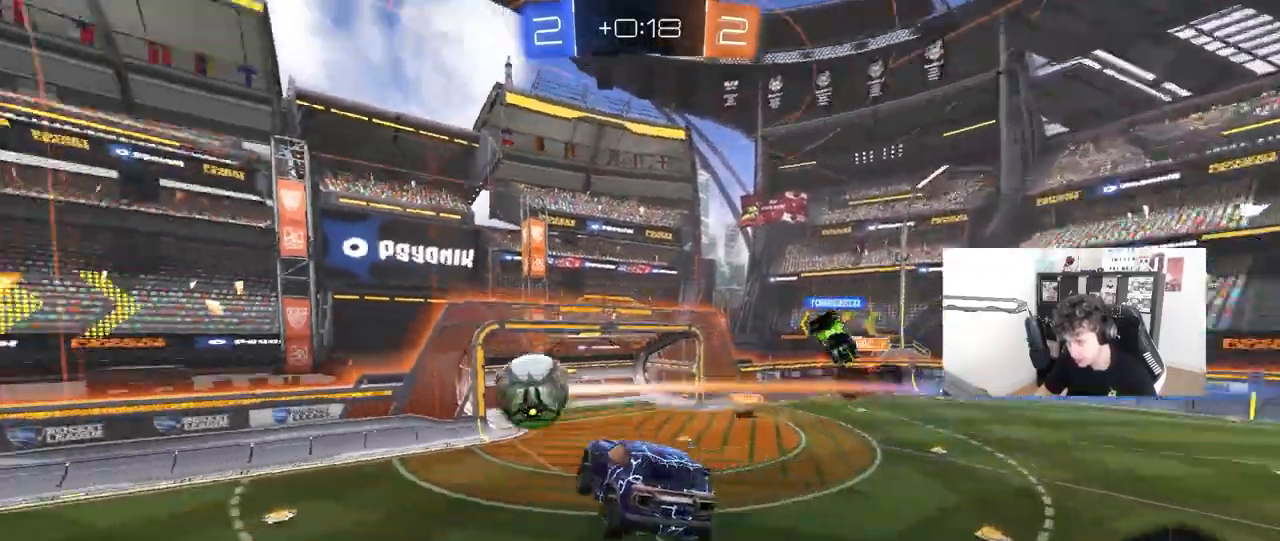
{"keys": ["d", "w"], "mouse": ["left"], "mouse_move": "still", "events": [[150, "w", "down"], [233, "d", "down"], [283, "mouse_left", "down"]]}
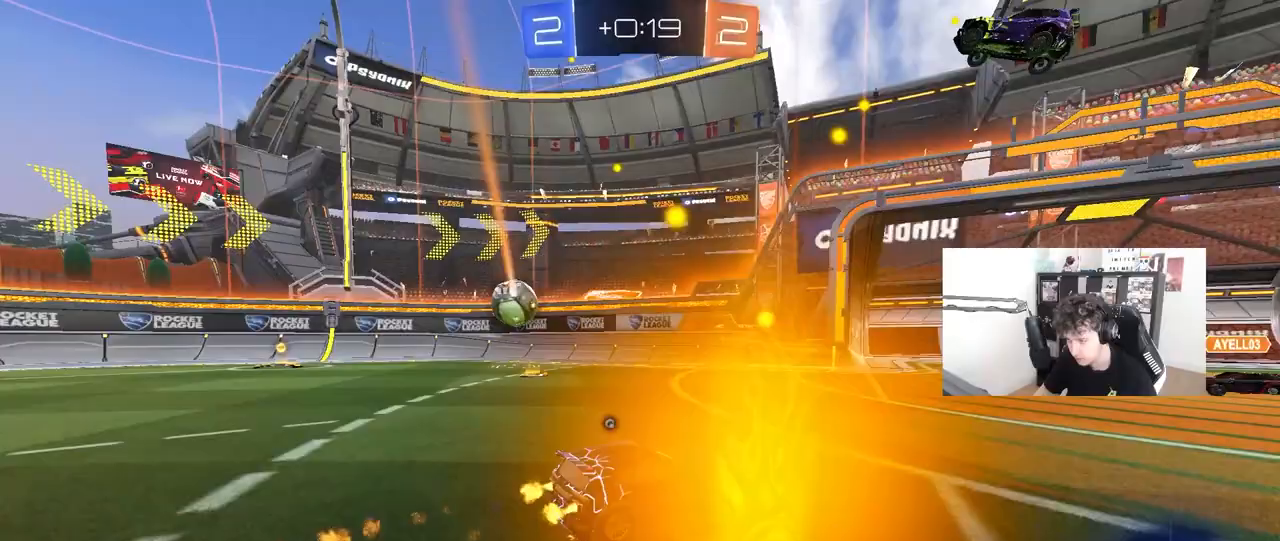
{"keys": ["d", "s", "shift"], "mouse": ["left", "right"], "mouse_move": "still", "events": [[17, "space", "down"], [267, "space", "up"], [300, "mouse_right", "down"], [350, "shift", "down"], [400, "mouse_right", "up"], [450, "mouse_right", "down"], [483, "s", "down"], [483, "w", "up"]]}
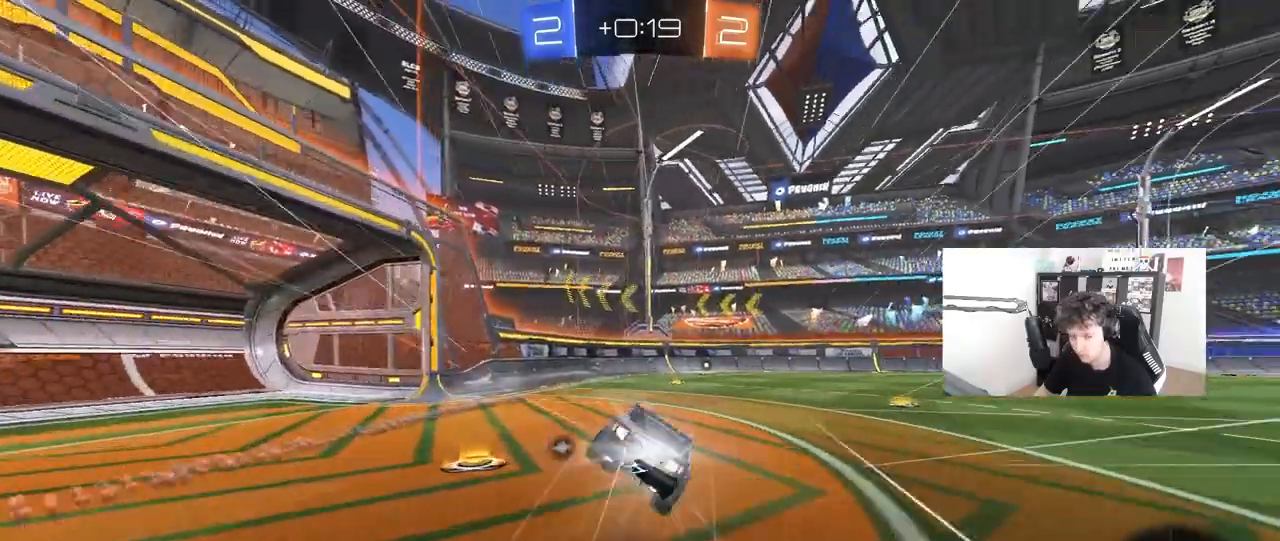
{"keys": ["d", "s", "shift"], "mouse": [], "mouse_move": "up", "events": [[83, "mouse_left", "up"], [117, "mouse_right", "up"], [267, "s", "up"], [417, "s", "down"]]}
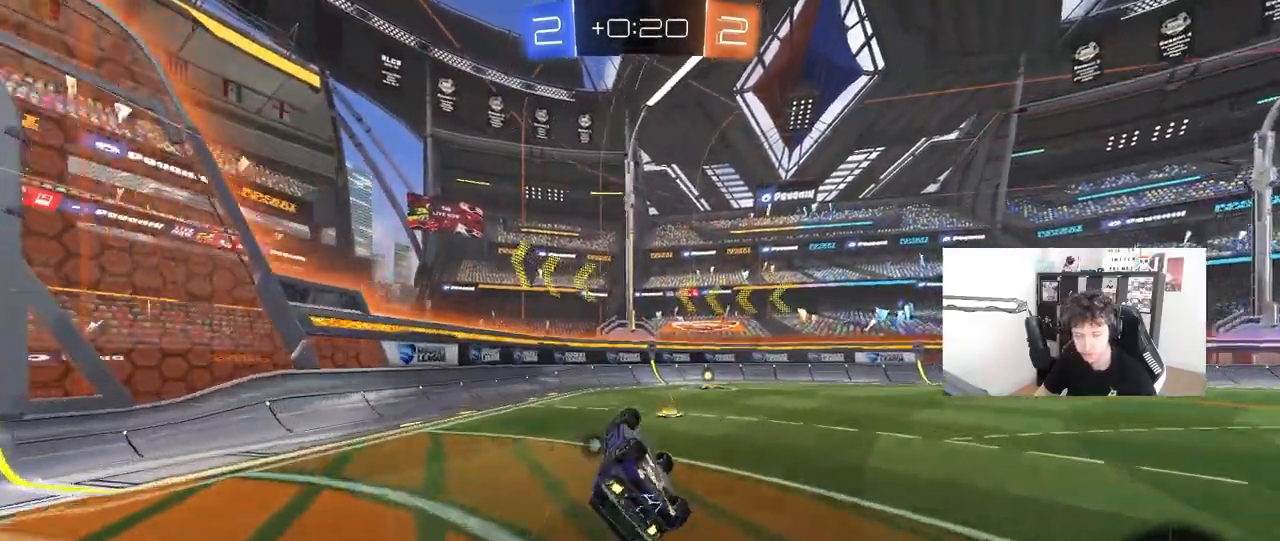
{"keys": ["d", "w"], "mouse": ["left"], "mouse_move": "still", "events": [[150, "s", "up"], [250, "shift", "up"], [283, "d", "up"], [333, "space", "down"], [383, "w", "down"], [467, "d", "down"], [467, "mouse_left", "down"], [467, "space", "up"]]}
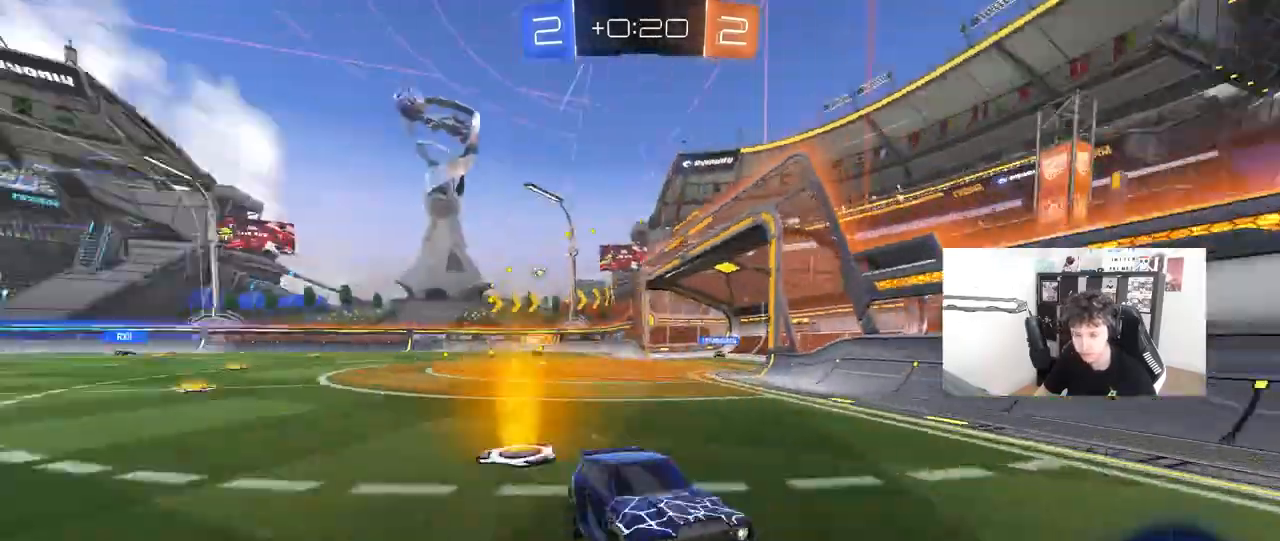
{"keys": ["d", "w"], "mouse": ["left"], "mouse_move": "still", "events": [[167, "shift", "down"], [250, "shift", "up"]]}
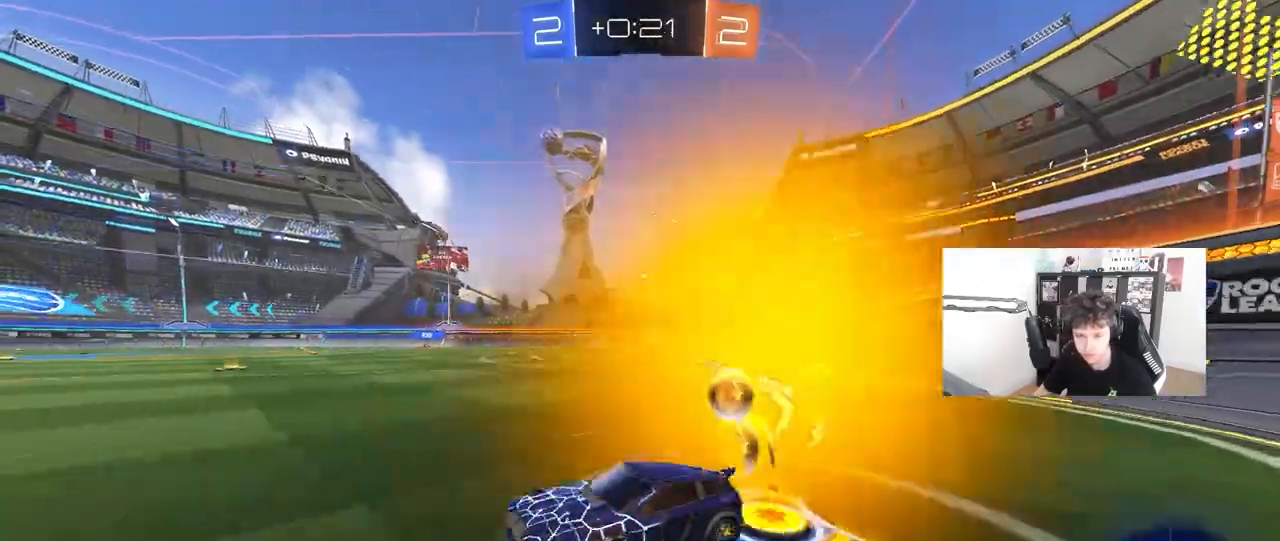
{"keys": ["d", "w"], "mouse": [], "mouse_move": "still", "events": [[133, "shift", "down"], [183, "mouse_left", "up"], [183, "shift", "up"], [417, "mouse_left", "down"], [500, "mouse_left", "up"]]}
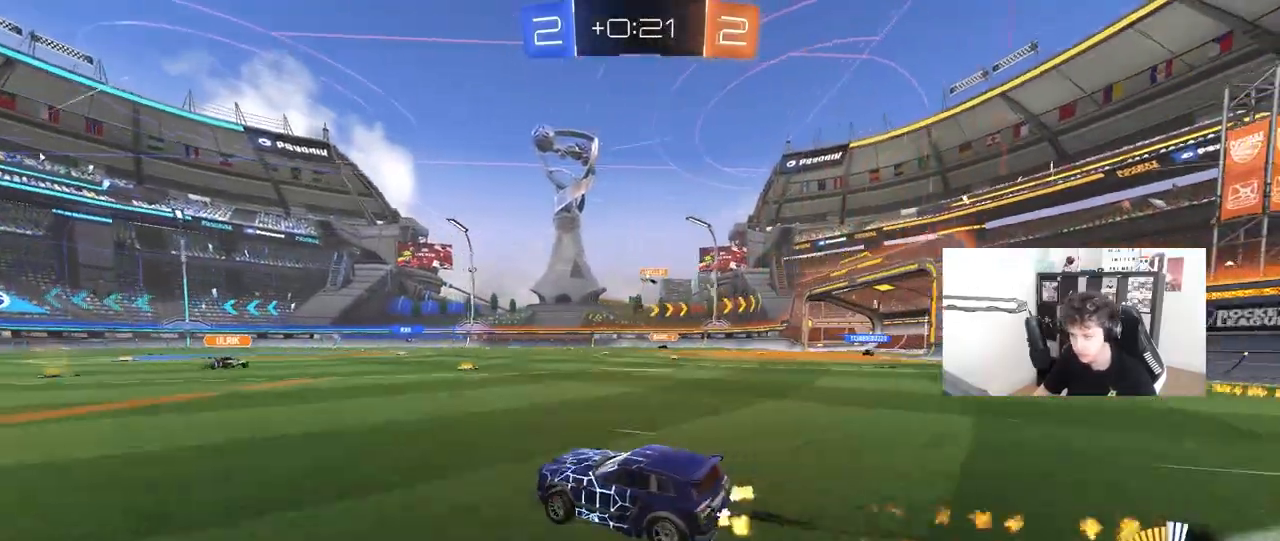
{"keys": ["w"], "mouse": ["left", "right"], "mouse_move": "still", "events": [[100, "d", "up"], [333, "a", "down"], [433, "a", "up"], [433, "d", "down"], [433, "mouse_left", "down"], [433, "mouse_right", "down"], [483, "d", "up"]]}
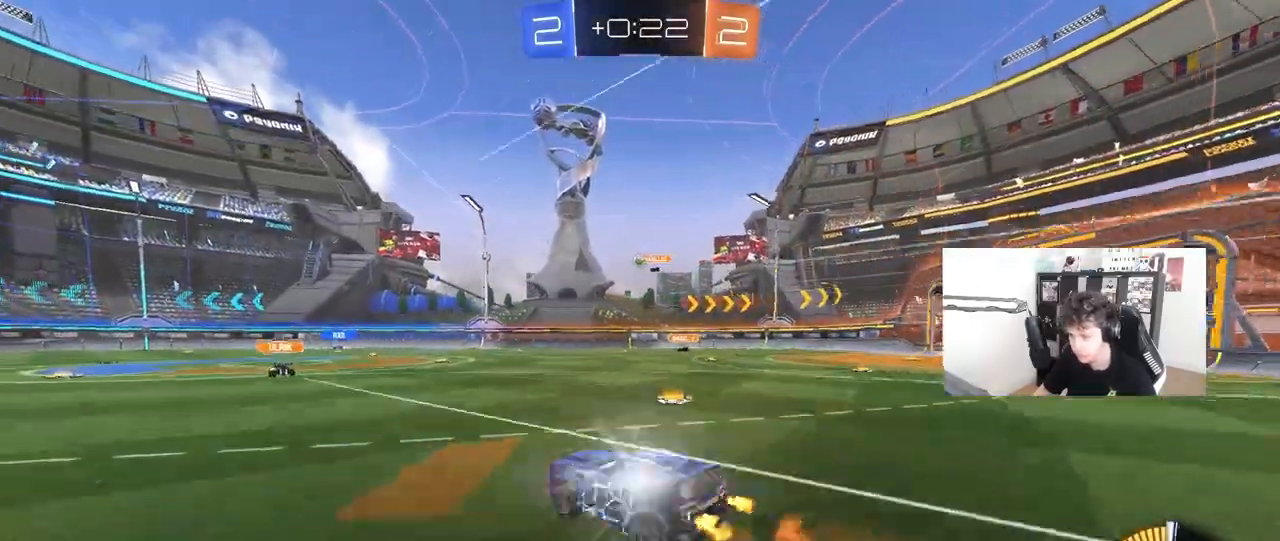
{"keys": ["a", "shift"], "mouse": [], "mouse_move": "still", "events": [[17, "a", "down"], [17, "mouse_right", "up"], [17, "shift", "down"], [67, "mouse_right", "down"], [117, "s", "down"], [117, "w", "up"], [217, "mouse_left", "up"], [250, "mouse_right", "up"], [483, "s", "up"]]}
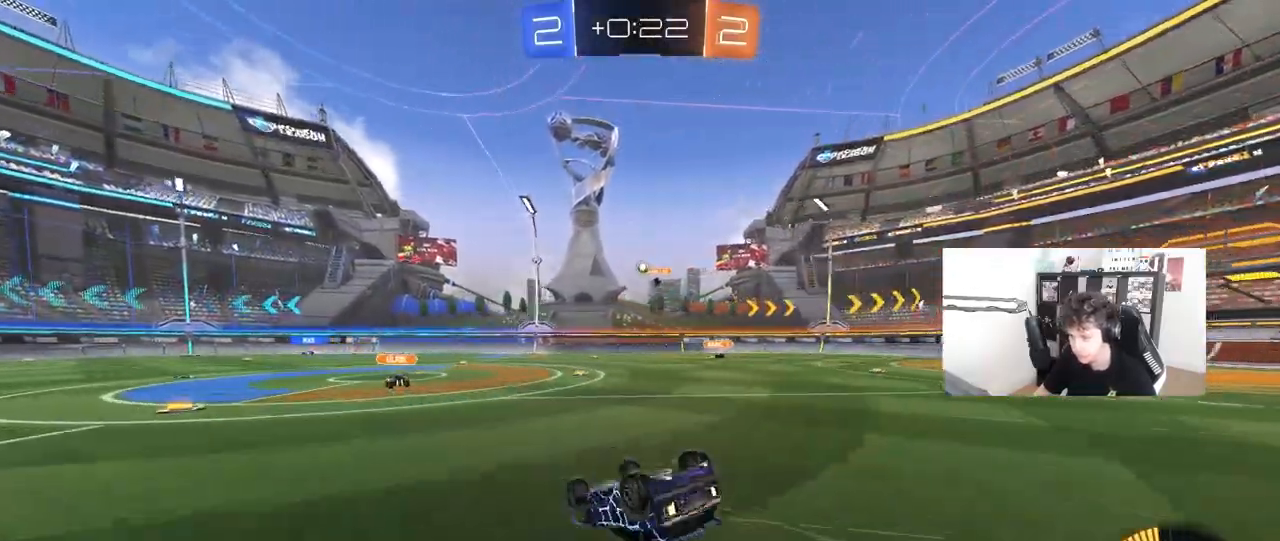
{"keys": [], "mouse": [], "mouse_move": "still", "events": [[83, "s", "down"], [267, "shift", "up"], [367, "a", "up"], [367, "s", "up"]]}
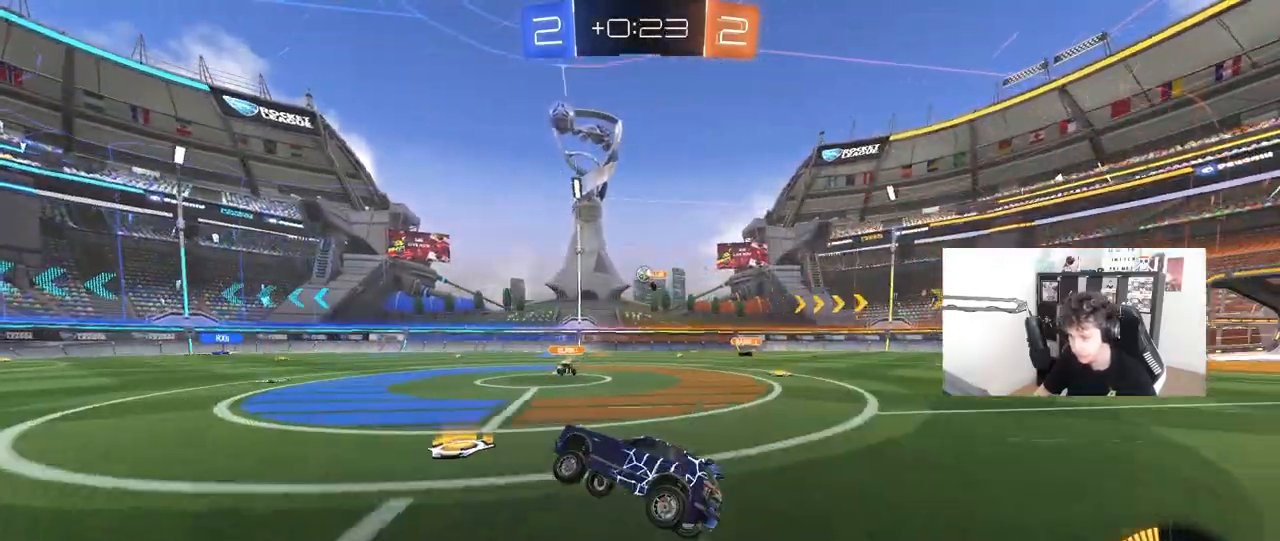
{"keys": ["w"], "mouse": [], "mouse_move": "still", "events": [[100, "w", "down"]]}
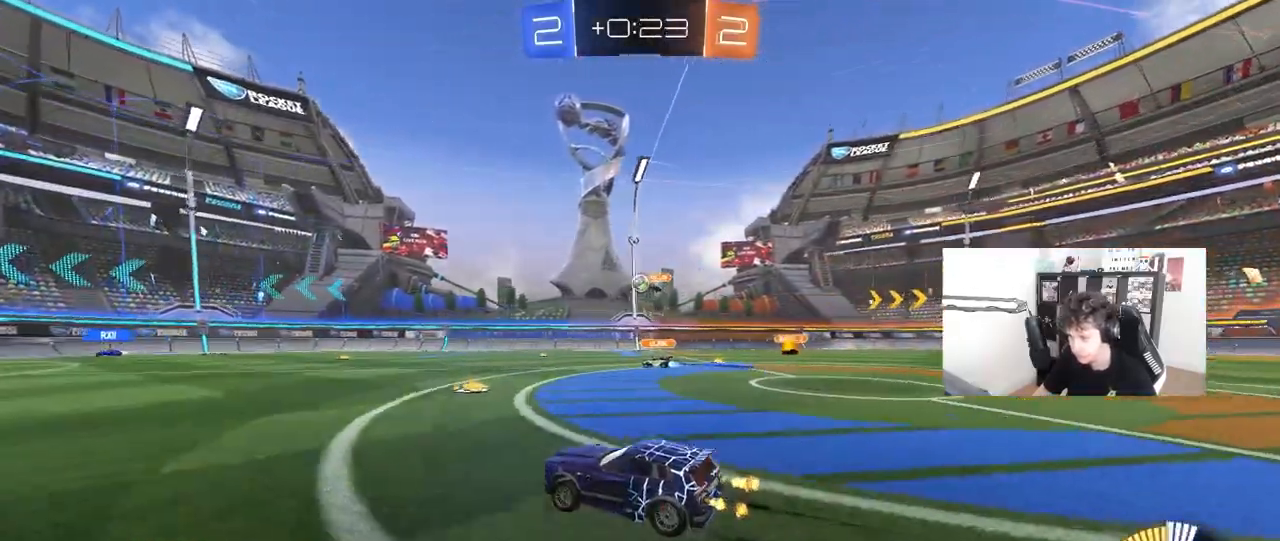
{"keys": ["w"], "mouse": [], "mouse_move": "still", "events": [[67, "a", "down"], [217, "a", "up"]]}
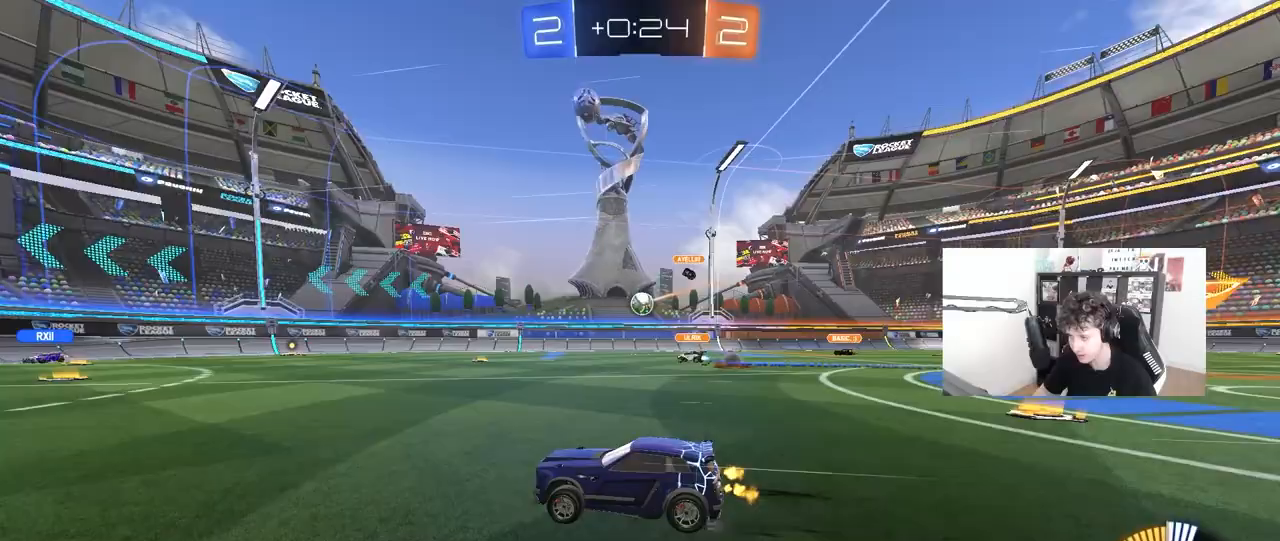
{"keys": ["w"], "mouse": [], "mouse_move": "still", "events": []}
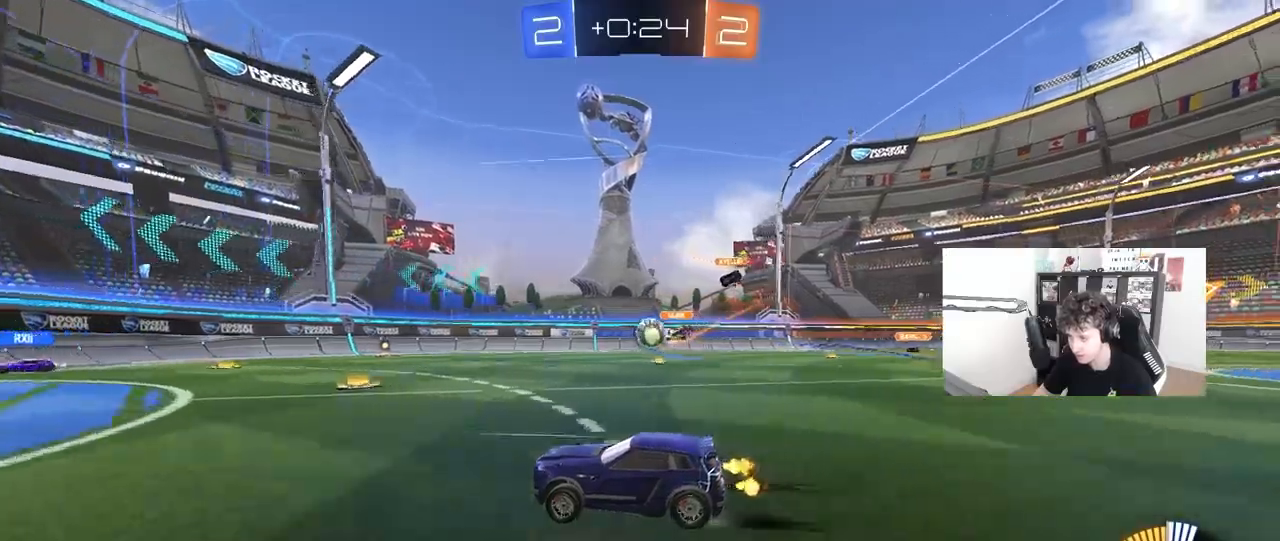
{"keys": [], "mouse": [], "mouse_move": "still", "events": [[200, "d", "down"], [333, "d", "up"], [433, "a", "down"], [483, "a", "up"], [483, "w", "up"]]}
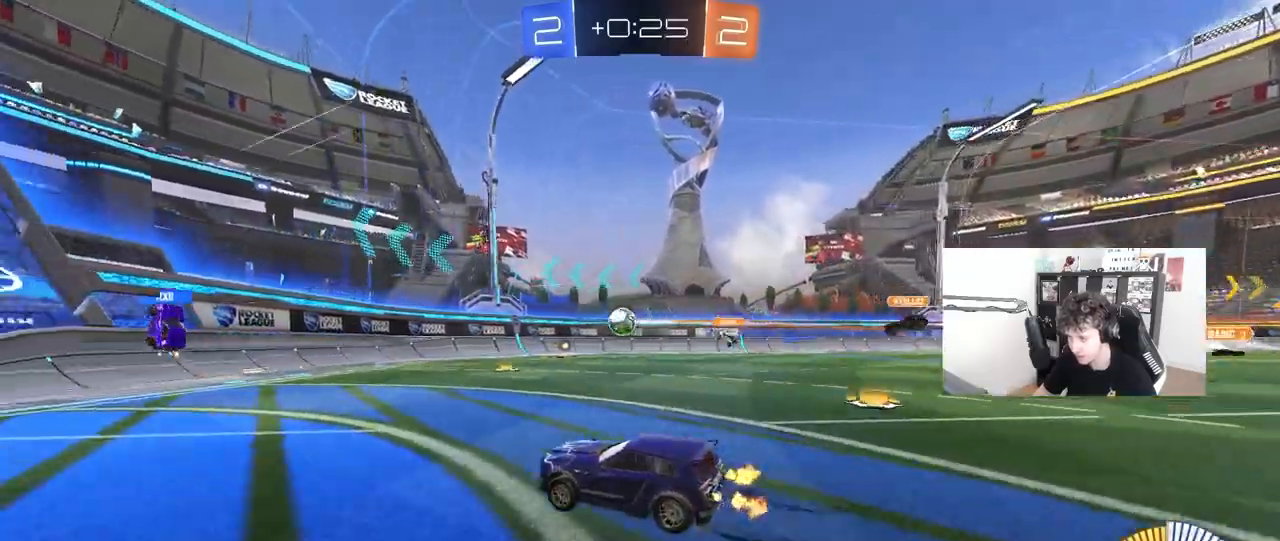
{"keys": [], "mouse": [], "mouse_move": "still", "events": [[117, "s", "down"], [250, "d", "down"], [300, "s", "up"], [350, "d", "up"]]}
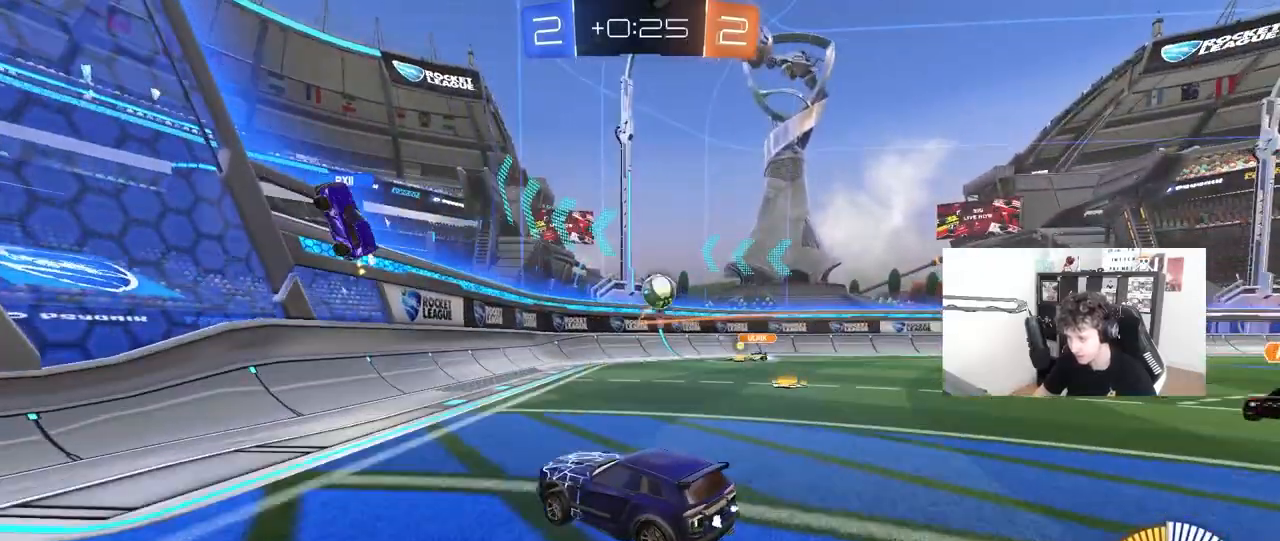
{"keys": ["a"], "mouse": [], "mouse_move": "still", "events": [[33, "a", "down"], [33, "w", "down"], [133, "shift", "down"], [267, "shift", "up"], [500, "w", "up"]]}
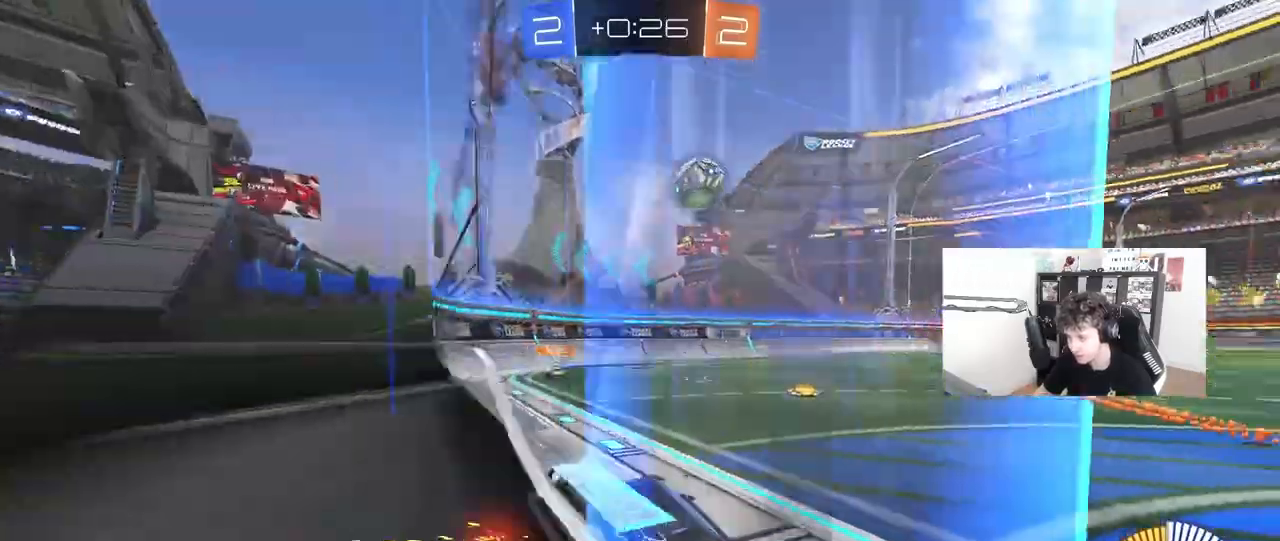
{"keys": ["d", "s", "shift"], "mouse": [], "mouse_move": "still", "events": [[100, "w", "down"], [150, "w", "up"], [200, "s", "down"], [233, "mouse_right", "down"], [383, "mouse_right", "up"], [383, "s", "up"], [433, "a", "up"], [433, "d", "down"], [433, "s", "down"], [483, "shift", "down"]]}
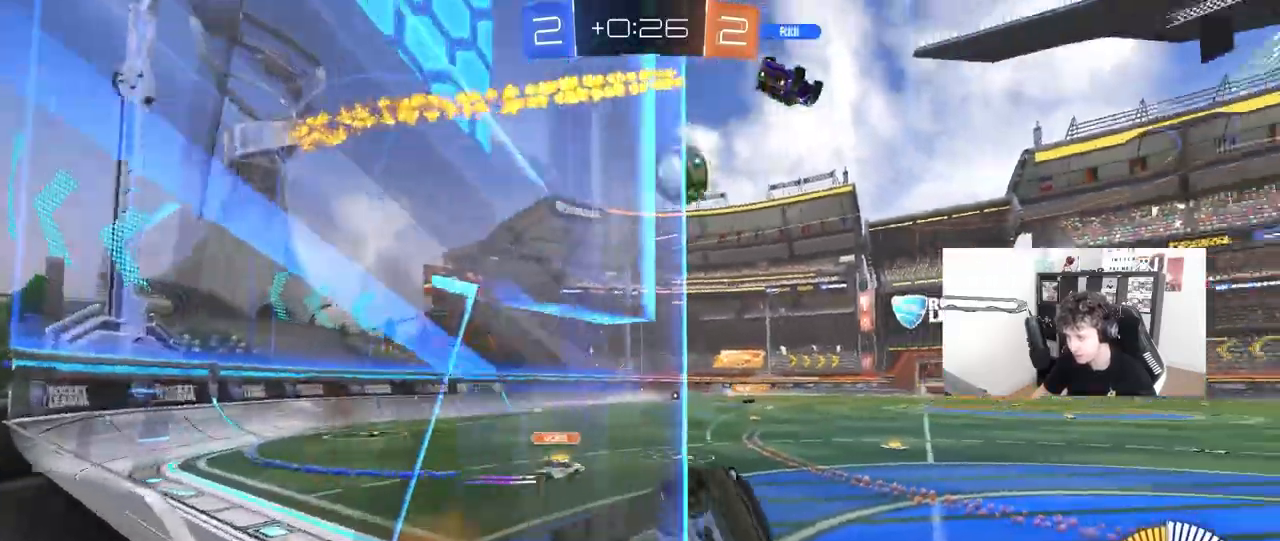
{"keys": ["w"], "mouse": [], "mouse_move": "still", "events": [[17, "s", "up"], [117, "s", "down"], [250, "s", "up"], [350, "d", "up"], [400, "shift", "up"], [450, "w", "down"]]}
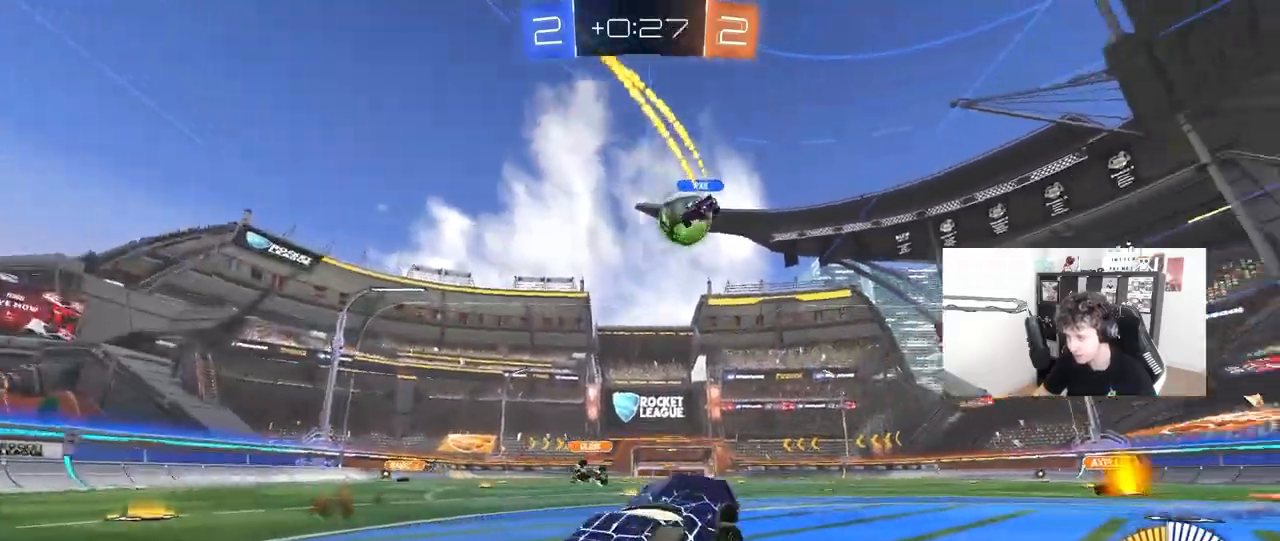
{"keys": ["d", "w"], "mouse": [], "mouse_move": "still", "events": [[33, "mouse_right", "down"], [167, "mouse_right", "up"], [233, "a", "down"], [317, "a", "up"], [467, "d", "down"]]}
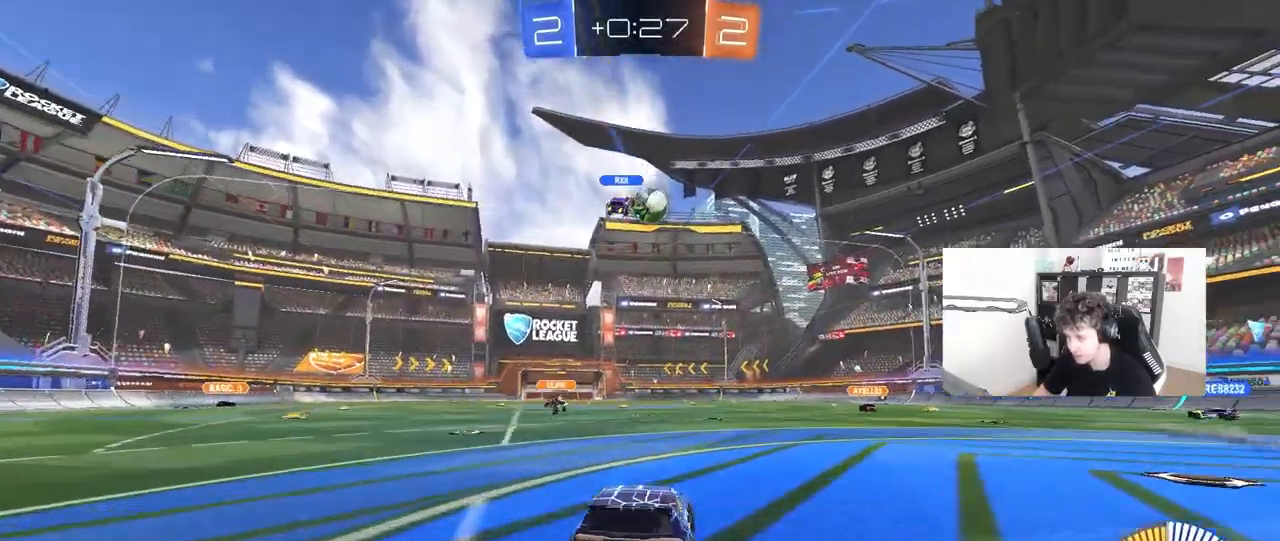
{"keys": ["a", "s", "shift"], "mouse": ["left"], "mouse_move": "still", "events": [[150, "d", "up"], [150, "mouse_left", "down"], [150, "mouse_right", "down"], [200, "a", "down"], [200, "shift", "down"], [233, "mouse_right", "up"], [283, "mouse_right", "down"], [333, "s", "down"], [333, "w", "up"], [467, "mouse_right", "up"]]}